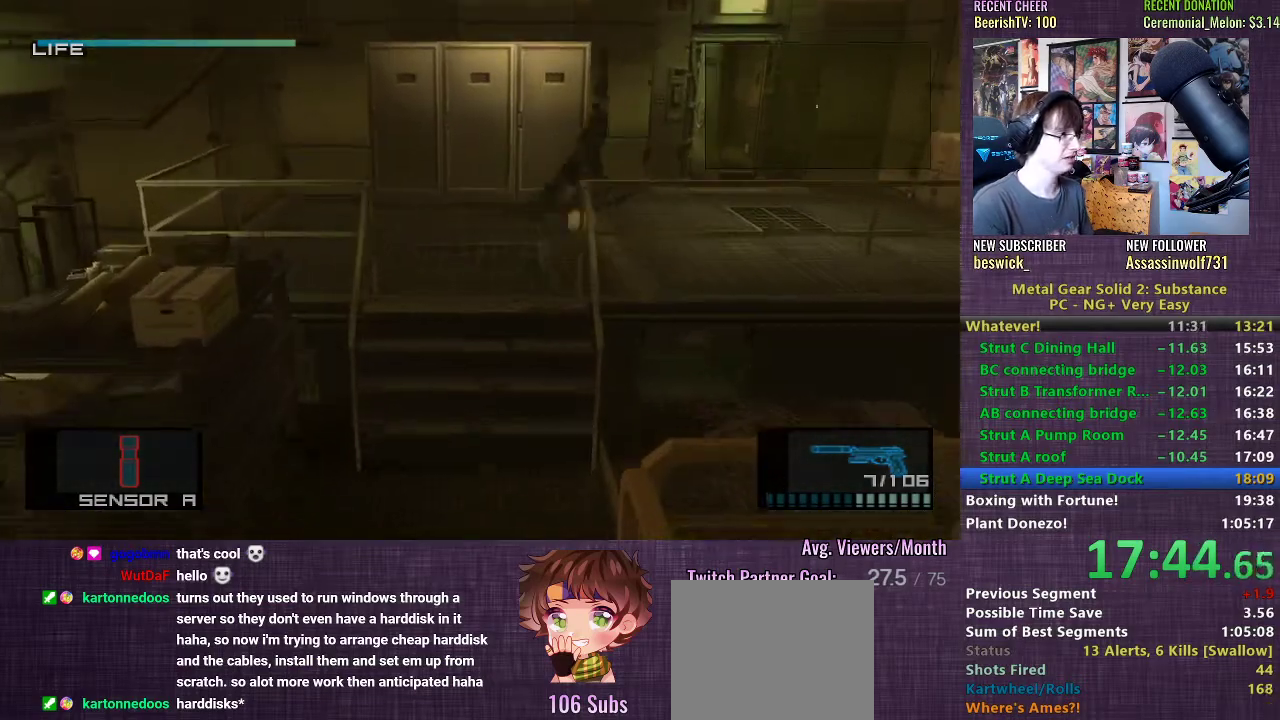
Gameplay with a controller (PlayStation layout); each line is a JSON object with the inputs held at the frame after it. "events" lists button and stick changes between this image and that frame as [ms after this image, input, new state], when the widget could be followed in between. Not read: L3.
{"buttons": [], "left_stick": "up-right", "right_stick": "center", "events": []}
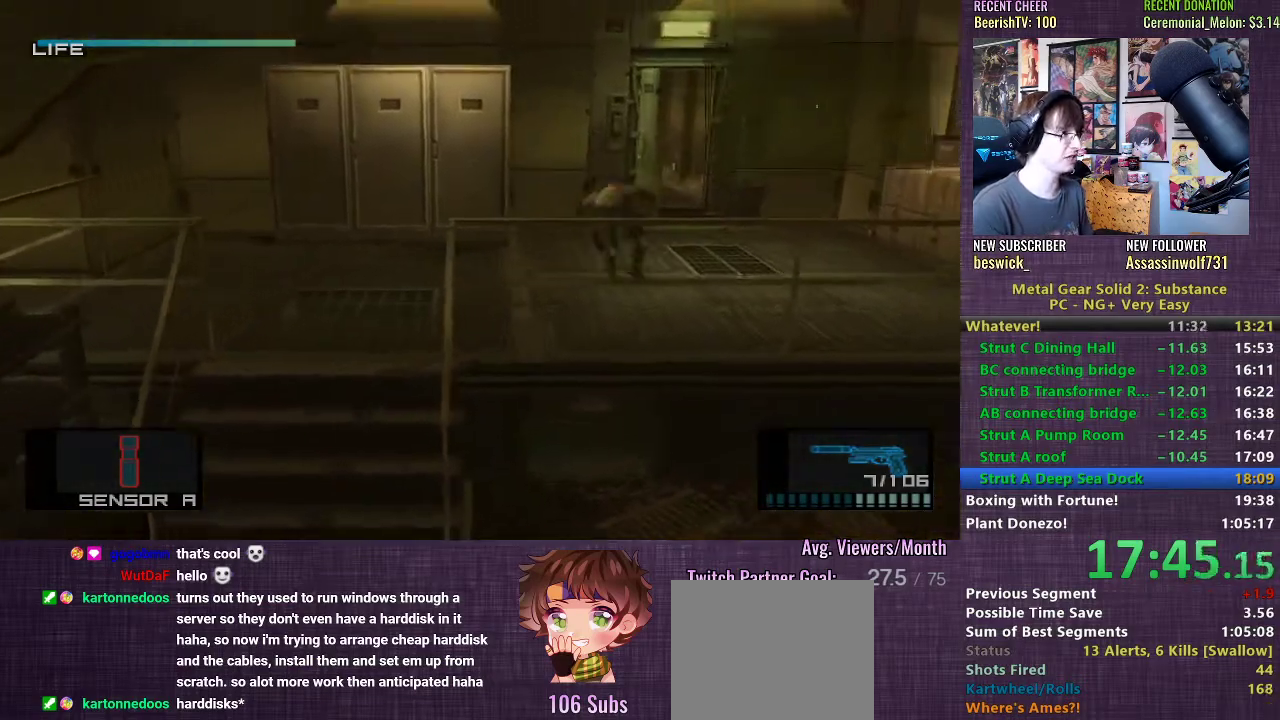
{"buttons": [], "left_stick": "up-right", "right_stick": "center", "events": []}
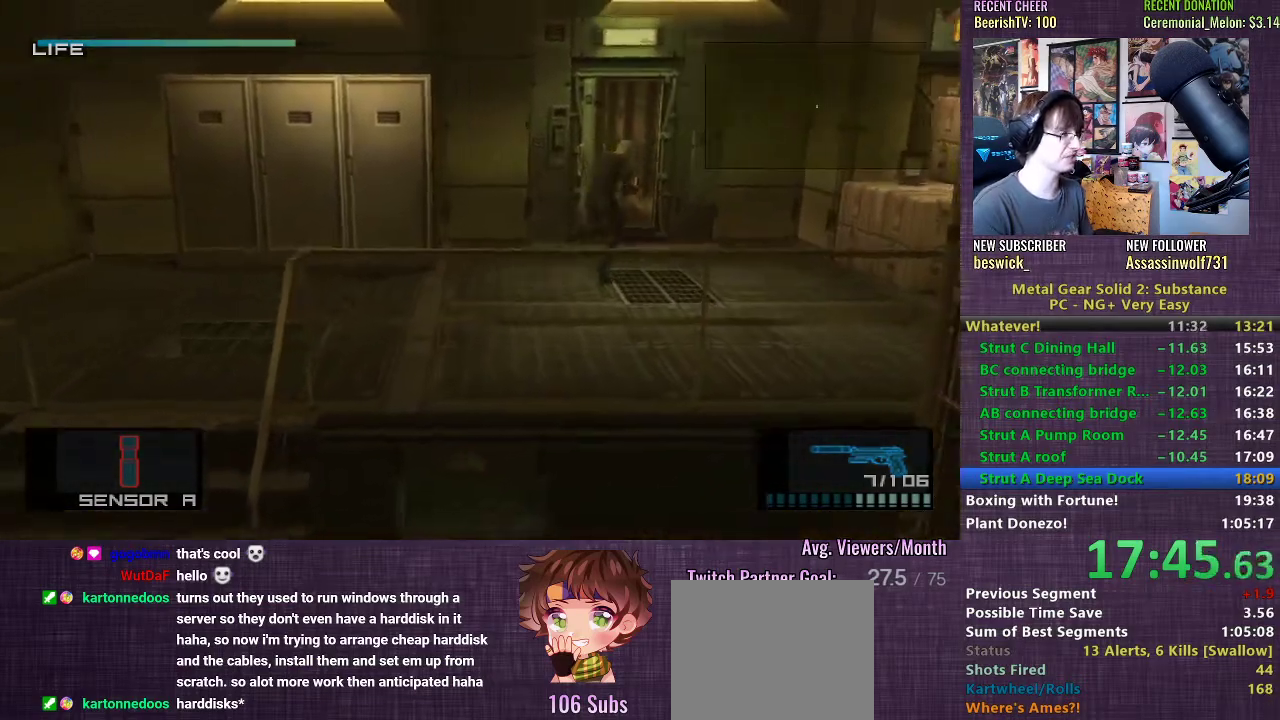
{"buttons": [], "left_stick": "up", "right_stick": "center", "events": [[33, "left_stick", "up"], [300, "CROSS", "down"], [350, "CROSS", "up"], [467, "CROSS", "down"], [500, "CROSS", "up"]]}
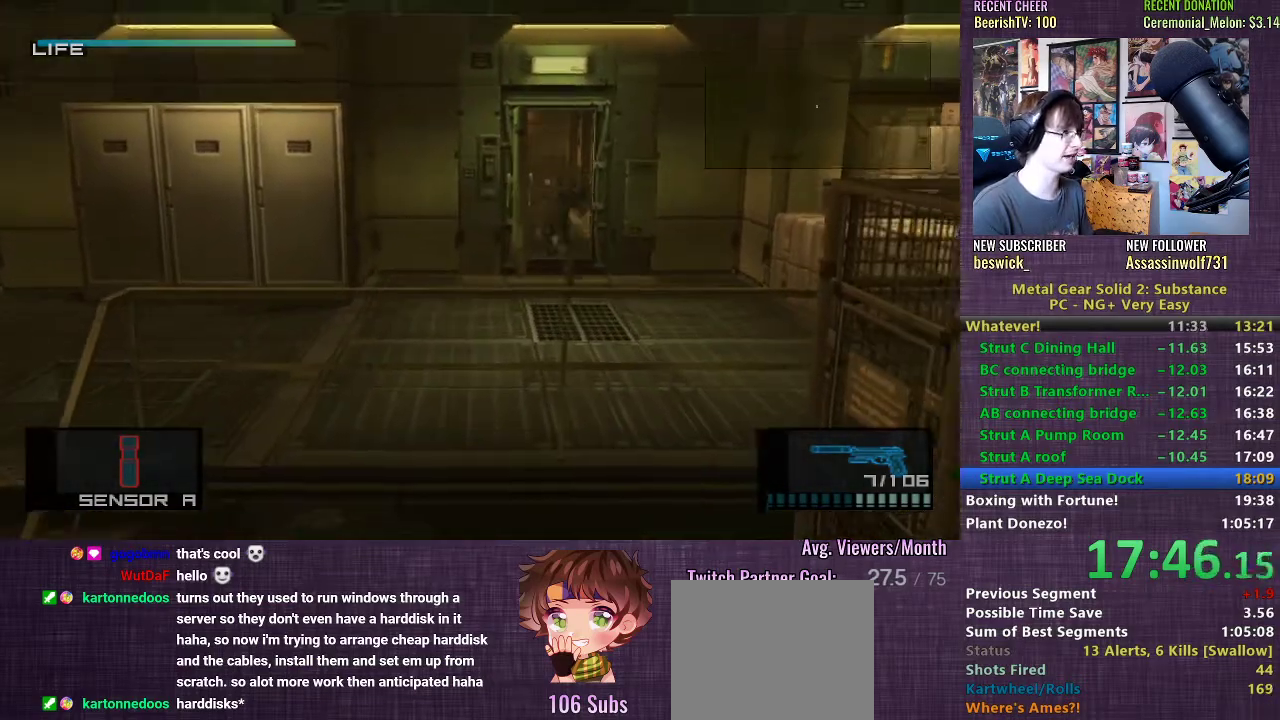
{"buttons": [], "left_stick": "up", "right_stick": "center", "events": [[67, "CROSS", "down"], [117, "CROSS", "up"]]}
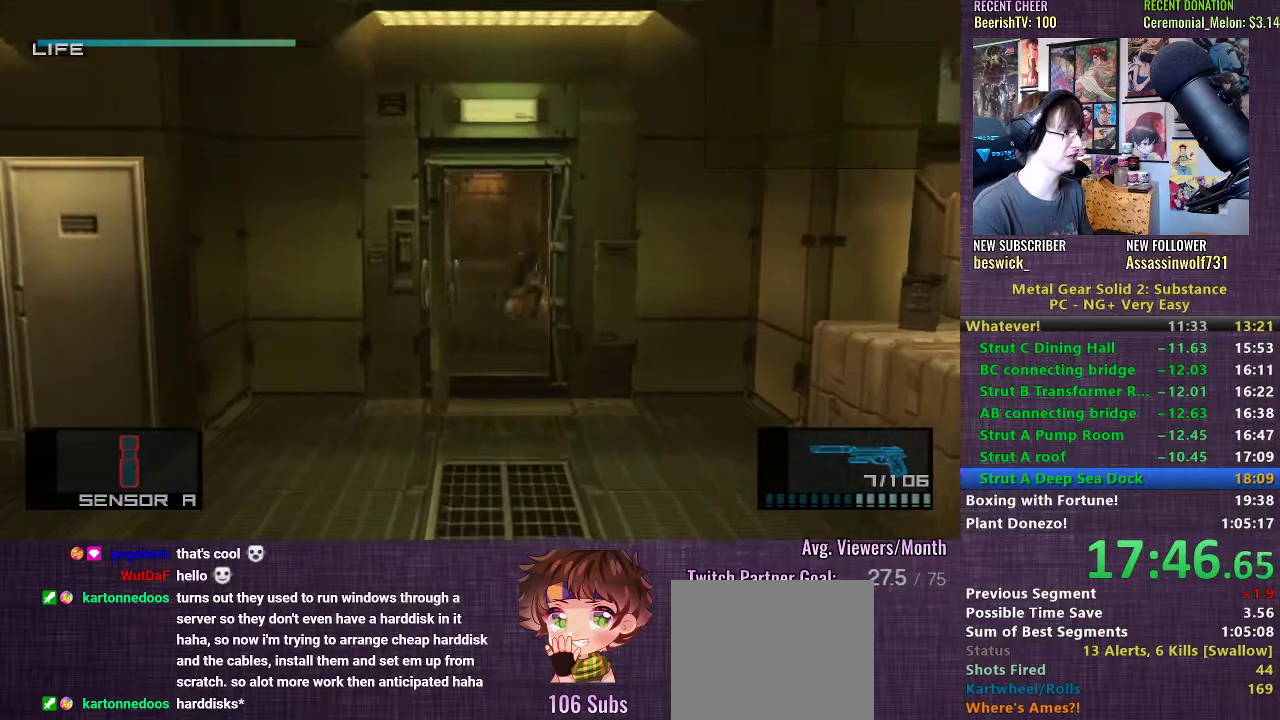
{"buttons": [], "left_stick": "up", "right_stick": "center", "events": []}
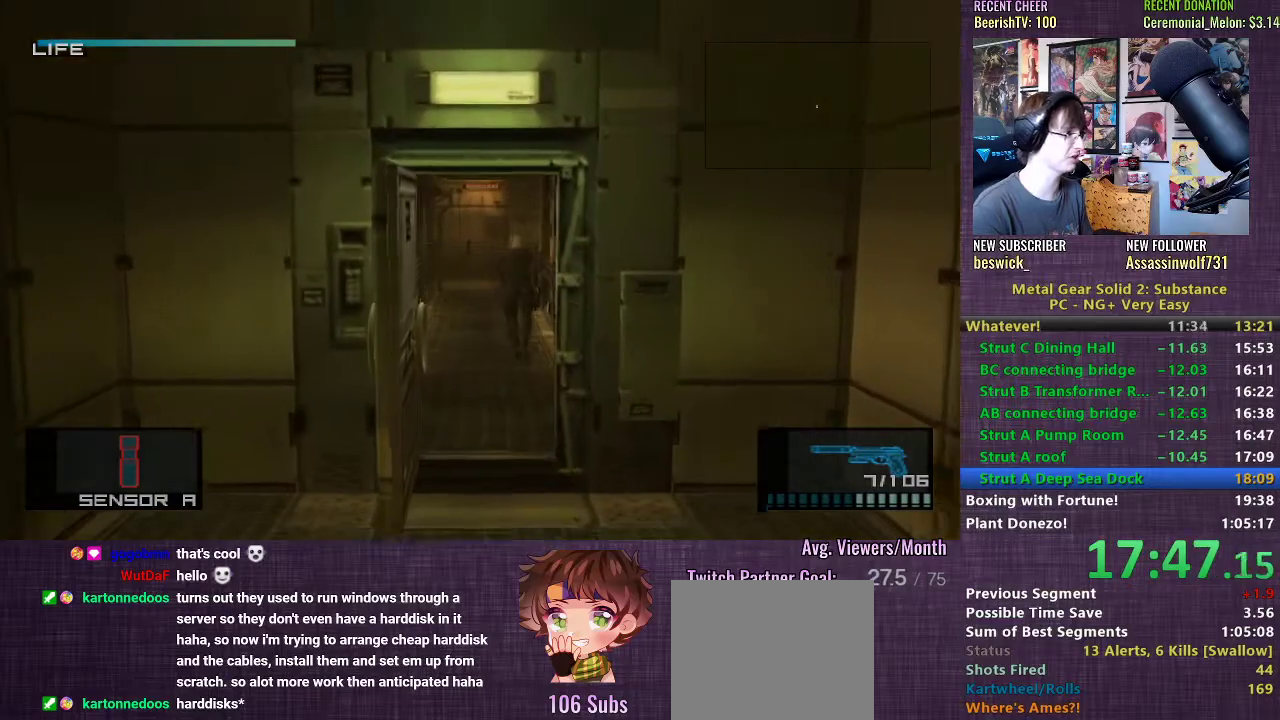
{"buttons": [], "left_stick": "up", "right_stick": "center", "events": [[400, "CROSS", "down"], [450, "CROSS", "up"]]}
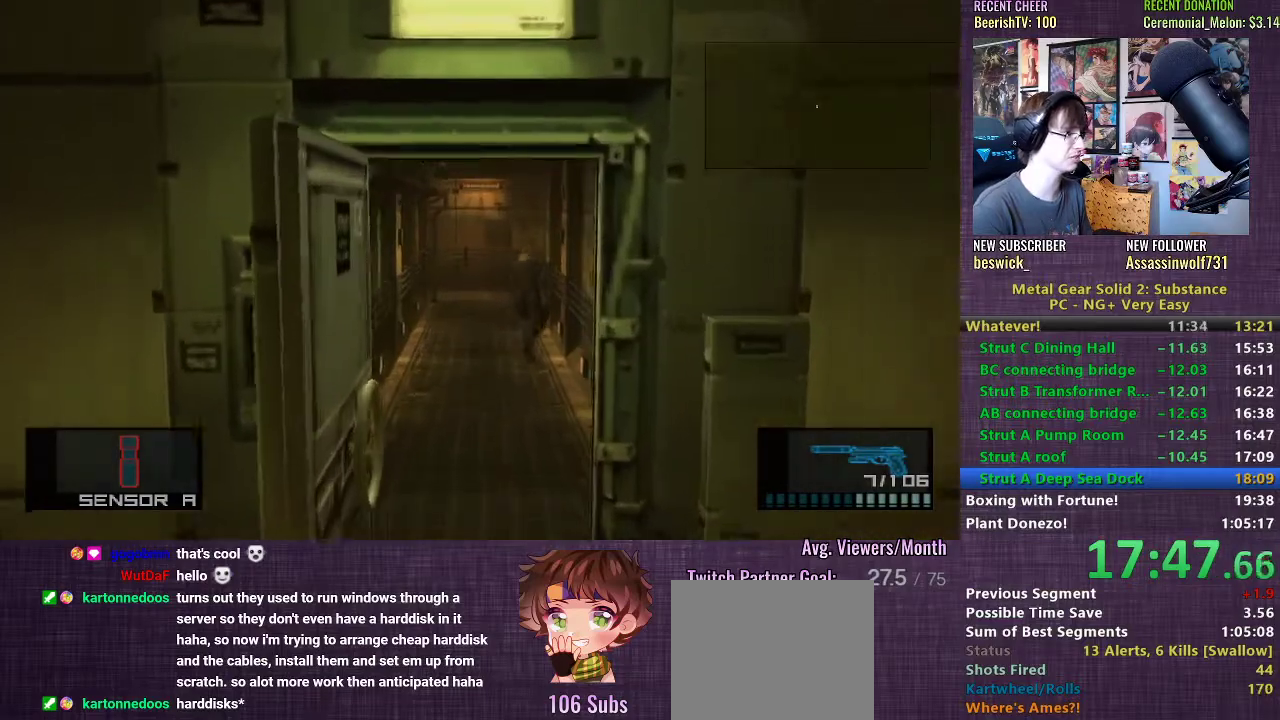
{"buttons": [], "left_stick": "center", "right_stick": "center", "events": [[33, "CROSS", "down"], [50, "CROSS", "up"], [117, "CROSS", "down"], [167, "CROSS", "up"], [167, "left_stick", "center"]]}
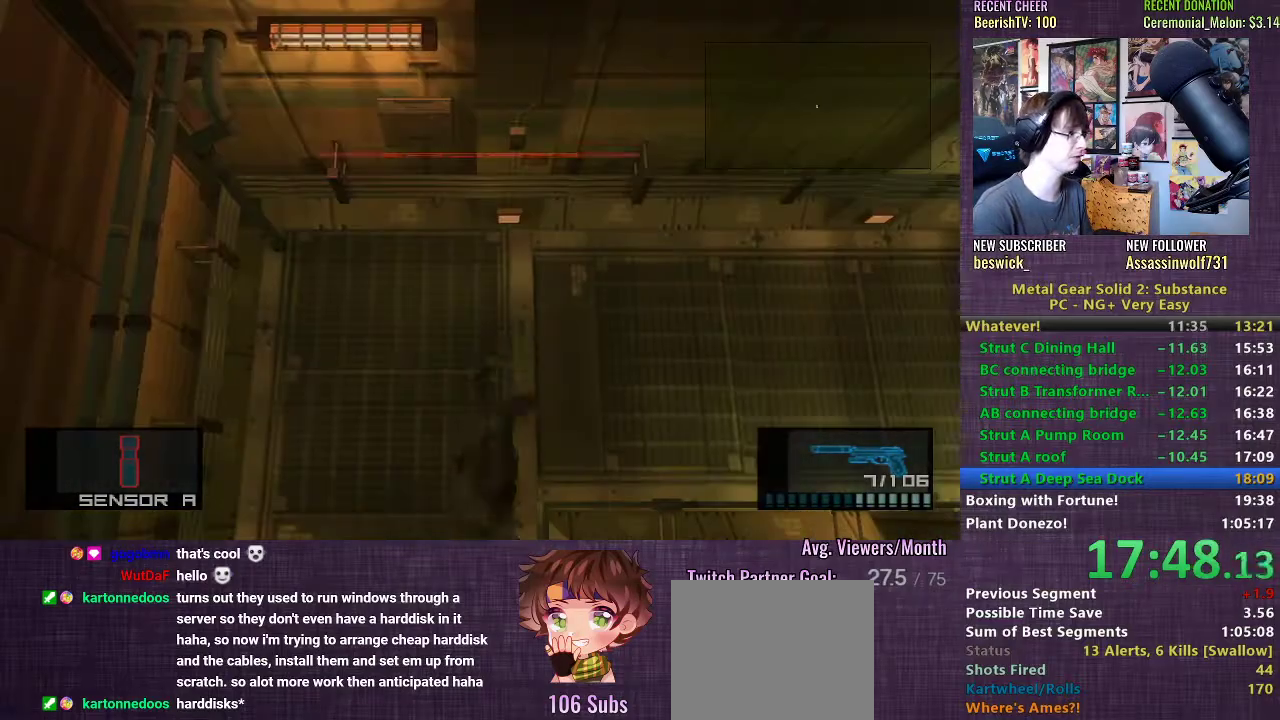
{"buttons": [], "left_stick": "center", "right_stick": "center", "events": [[167, "SELECT", "down"], [267, "SELECT", "up"], [417, "TRIANGLE", "down"], [500, "TRIANGLE", "up"]]}
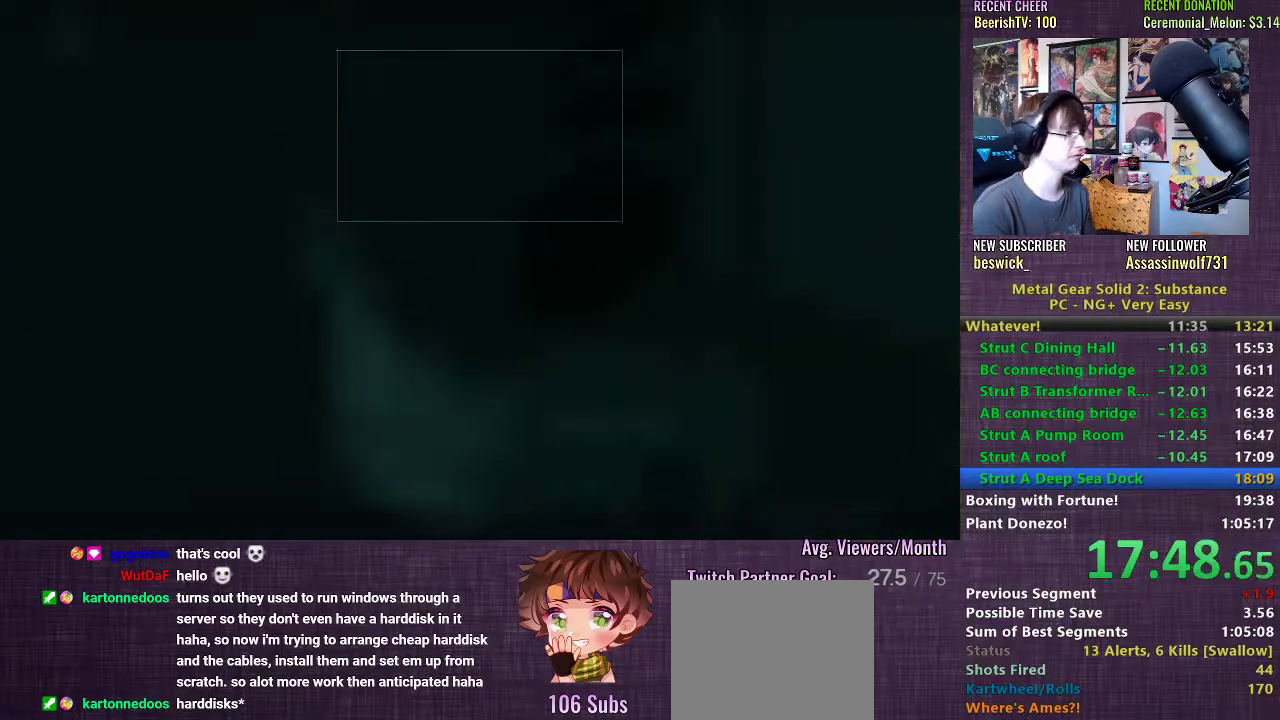
{"buttons": ["TRIANGLE"], "left_stick": "center", "right_stick": "center", "events": [[83, "TRIANGLE", "down"], [167, "TRIANGLE", "up"], [250, "TRIANGLE", "down"], [333, "TRIANGLE", "up"], [417, "TRIANGLE", "down"]]}
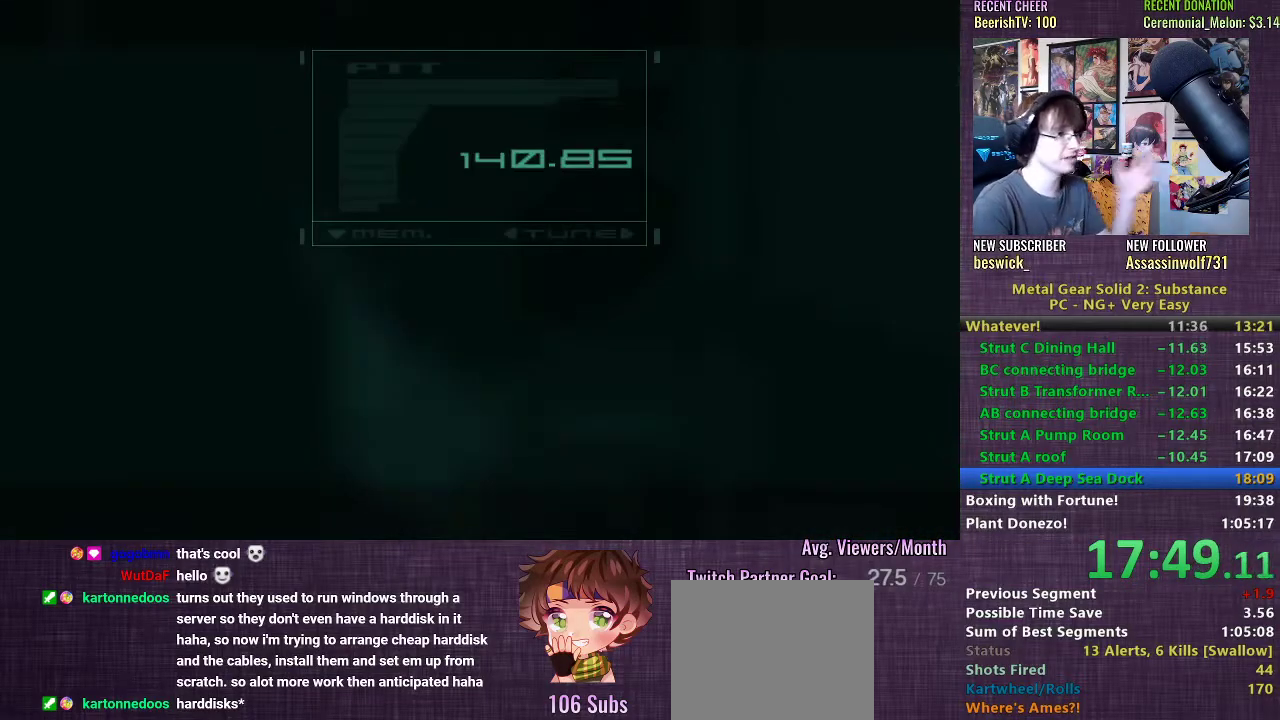
{"buttons": ["TRIANGLE"], "left_stick": "center", "right_stick": "center", "events": [[17, "TRIANGLE", "up"], [100, "TRIANGLE", "down"], [233, "TRIANGLE", "up"], [300, "TRIANGLE", "down"], [400, "TRIANGLE", "up"], [467, "TRIANGLE", "down"]]}
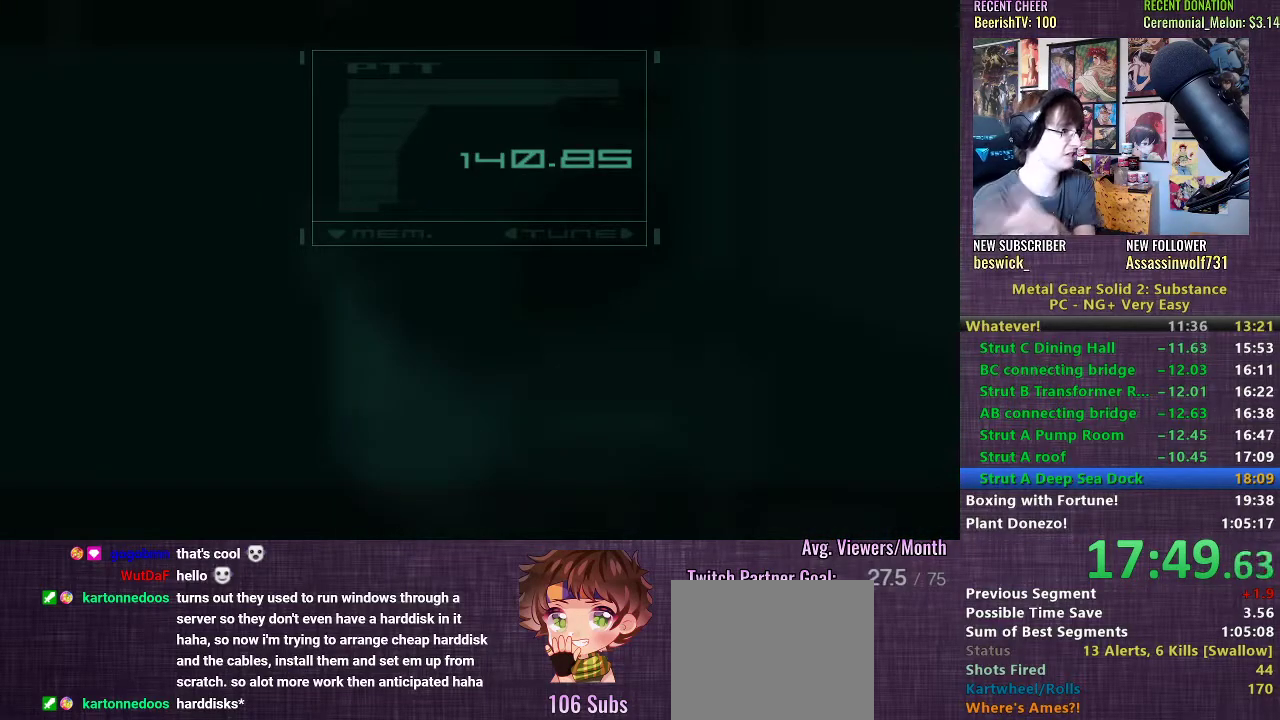
{"buttons": [], "left_stick": "center", "right_stick": "center", "events": [[83, "TRIANGLE", "up"], [150, "TRIANGLE", "down"], [267, "TRIANGLE", "up"], [333, "TRIANGLE", "down"], [433, "TRIANGLE", "up"]]}
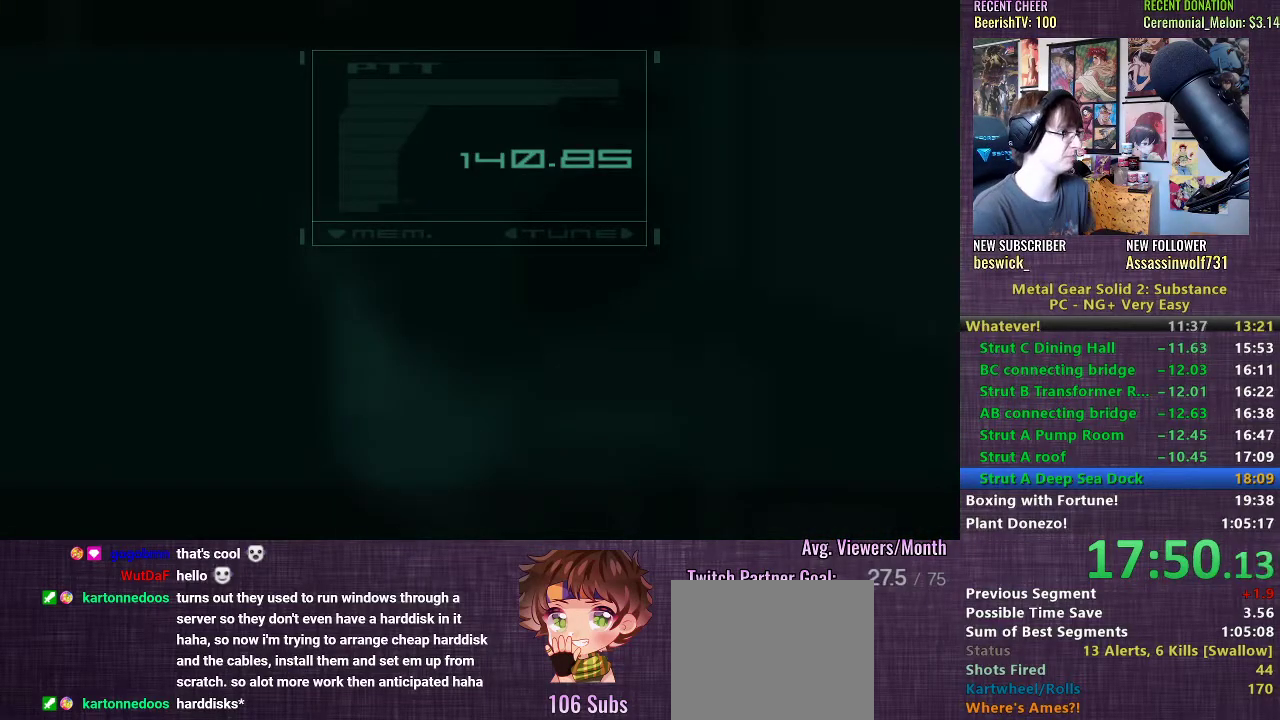
{"buttons": ["TRIANGLE"], "left_stick": "center", "right_stick": "center", "events": [[17, "TRIANGLE", "down"], [100, "TRIANGLE", "up"], [183, "TRIANGLE", "down"], [267, "TRIANGLE", "up"], [333, "TRIANGLE", "down"], [400, "TRIANGLE", "up"], [483, "TRIANGLE", "down"]]}
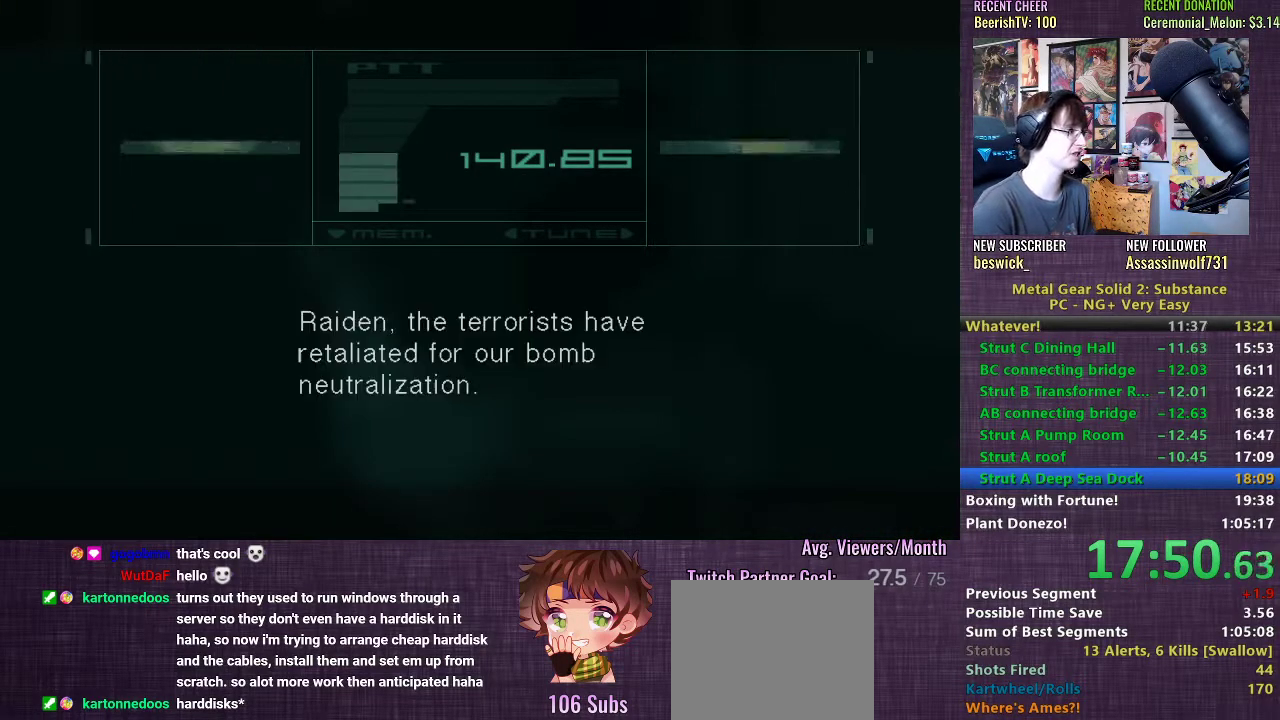
{"buttons": [], "left_stick": "center", "right_stick": "center", "events": [[33, "TRIANGLE", "up"]]}
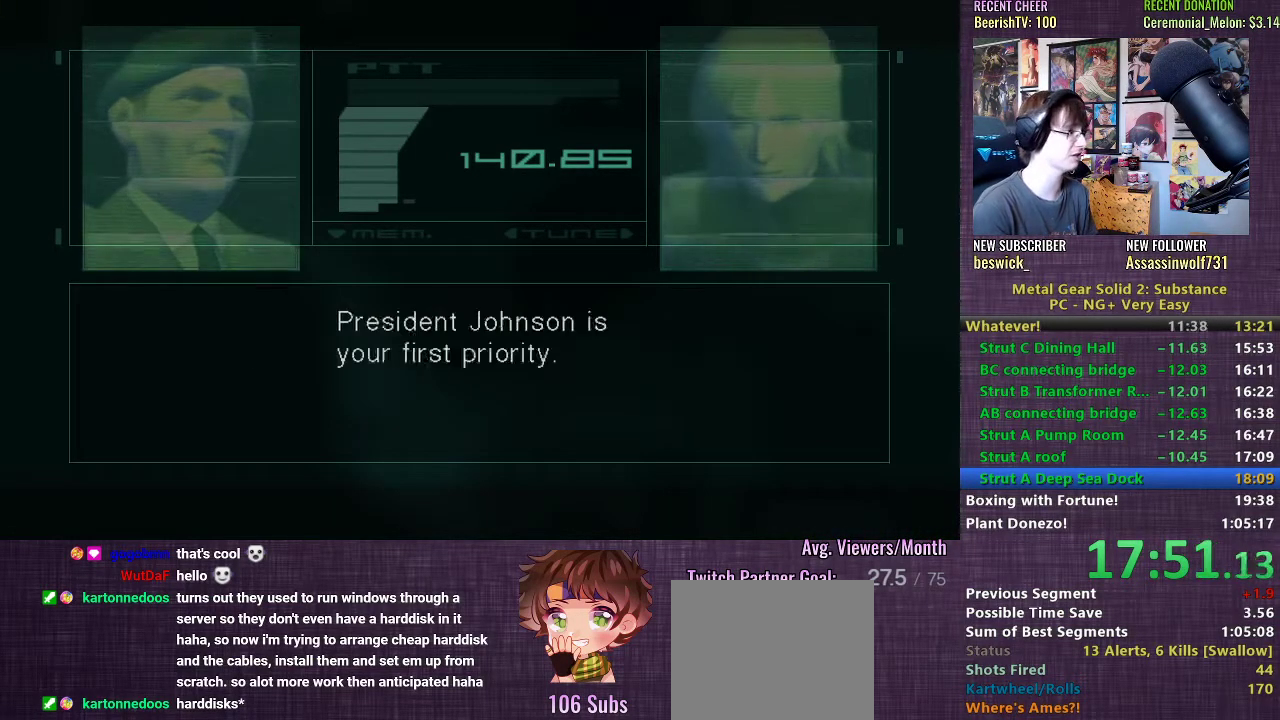
{"buttons": [], "left_stick": "center", "right_stick": "center", "events": []}
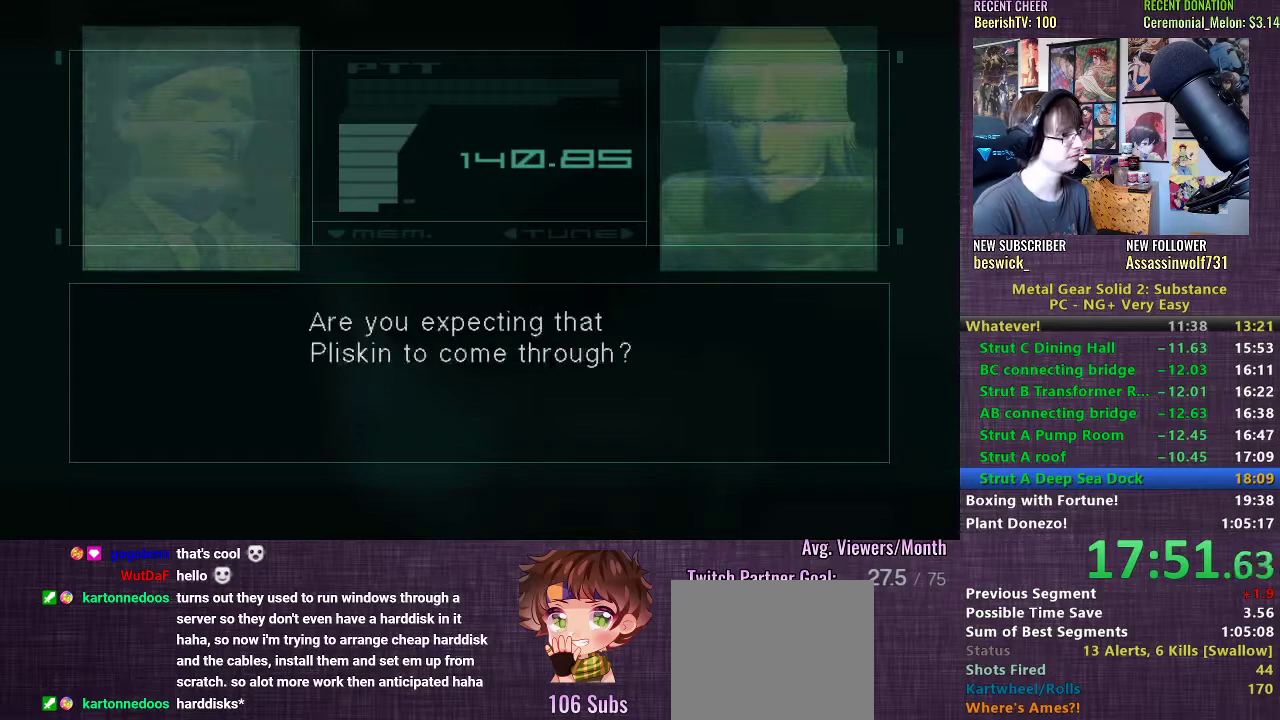
{"buttons": [], "left_stick": "center", "right_stick": "center", "events": []}
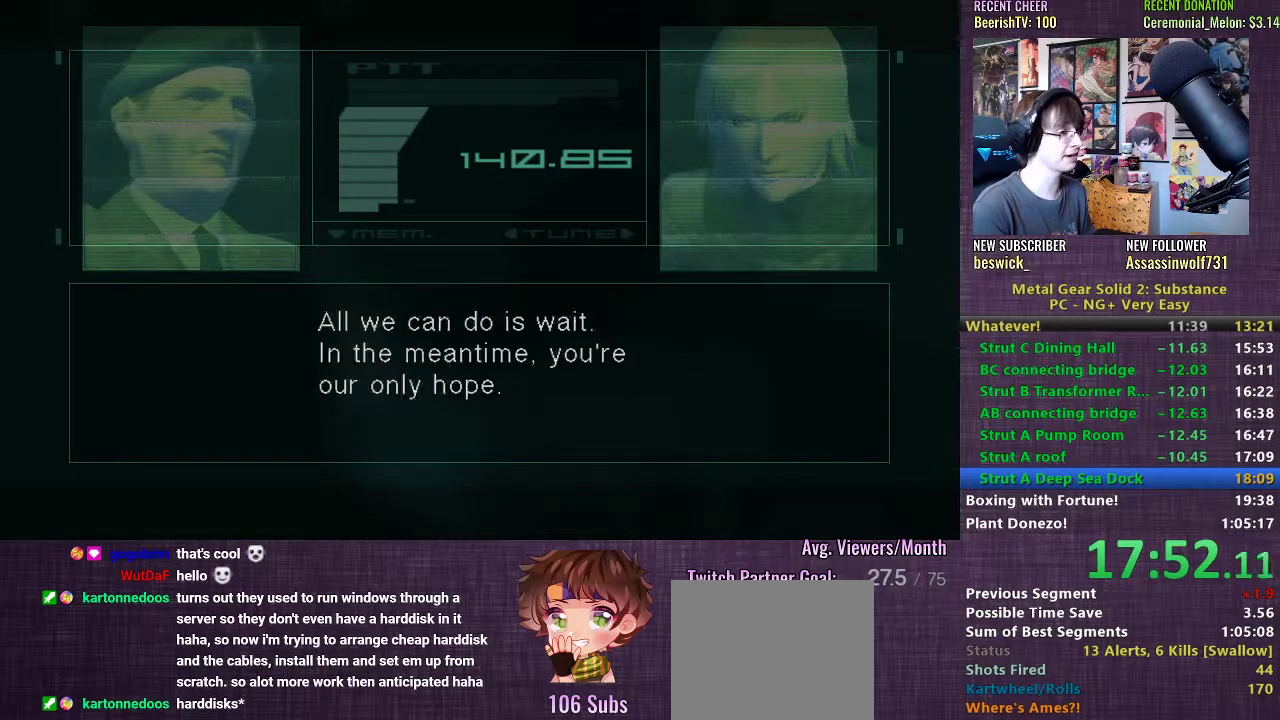
{"buttons": [], "left_stick": "center", "right_stick": "center", "events": []}
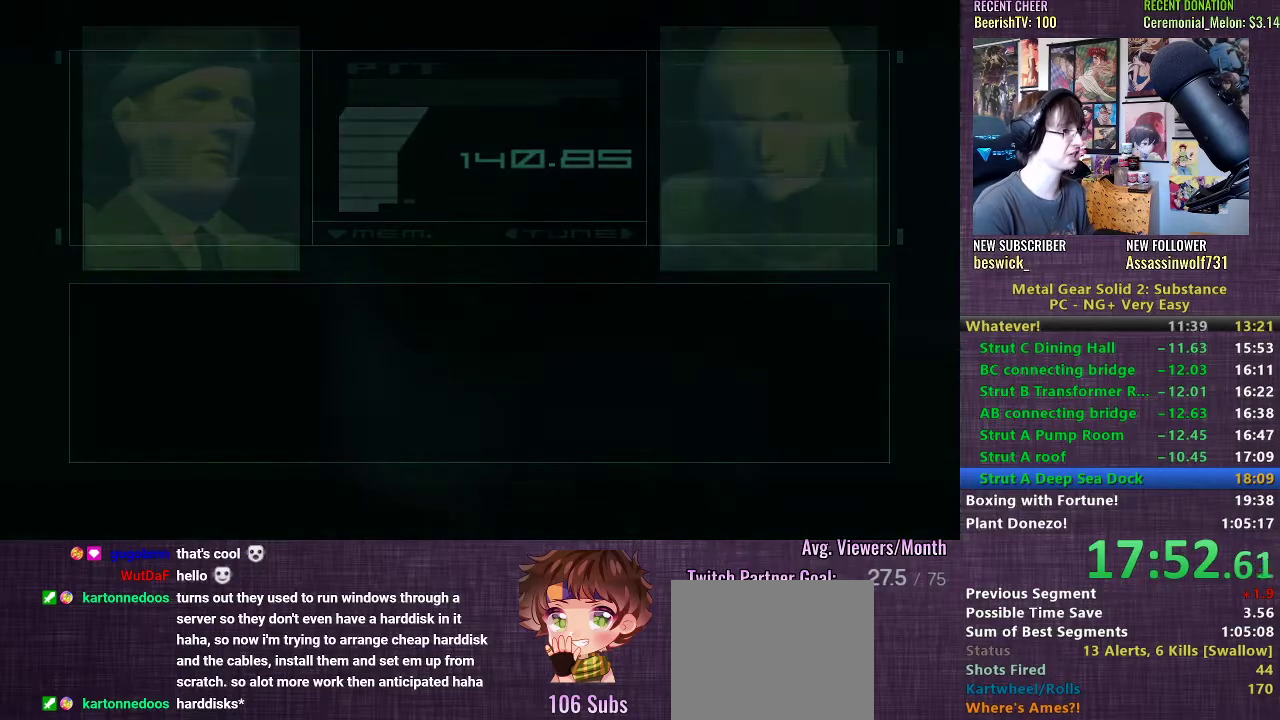
{"buttons": [], "left_stick": "center", "right_stick": "center", "events": []}
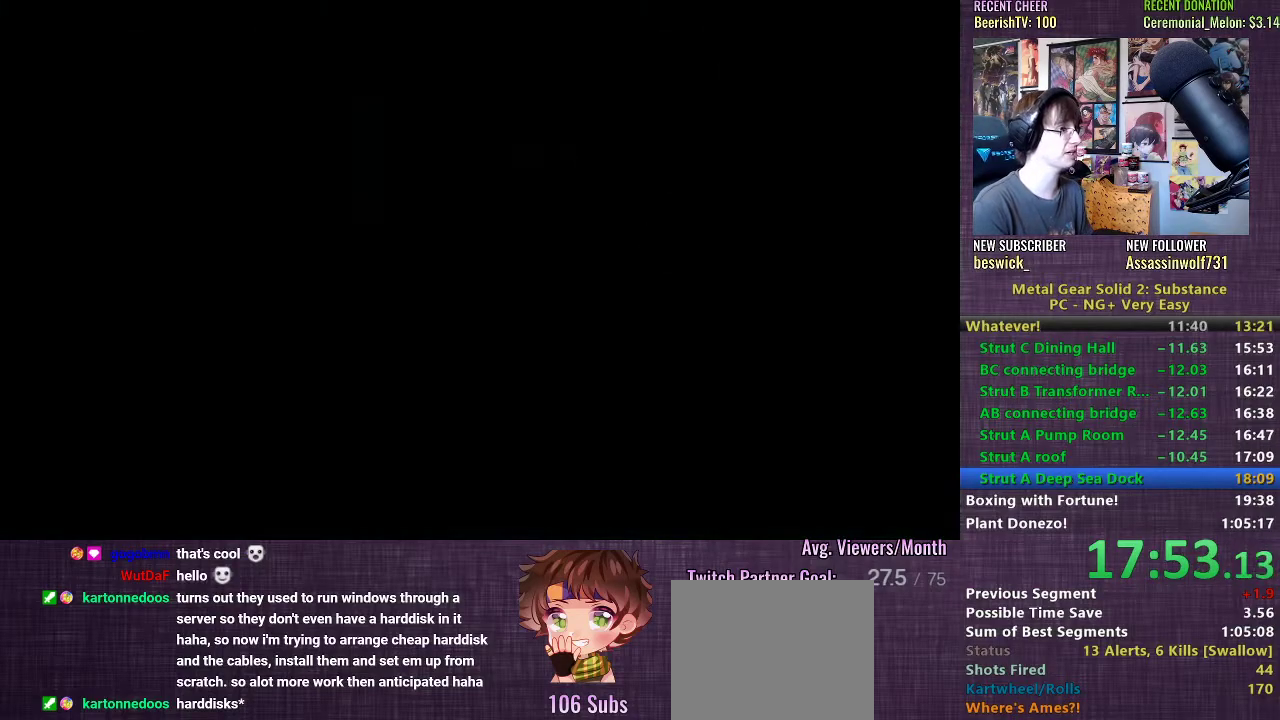
{"buttons": [], "left_stick": "up", "right_stick": "center", "events": [[50, "left_stick", "up"]]}
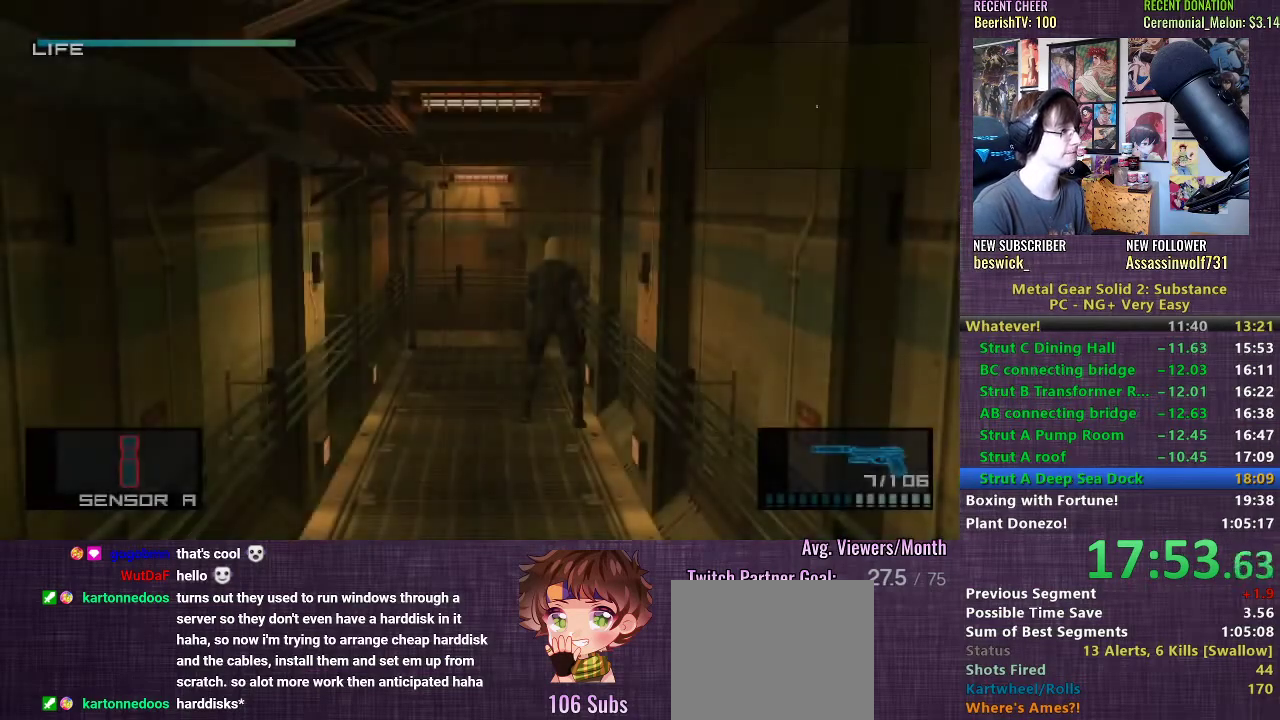
{"buttons": [], "left_stick": "right", "right_stick": "center", "events": [[467, "left_stick", "right"]]}
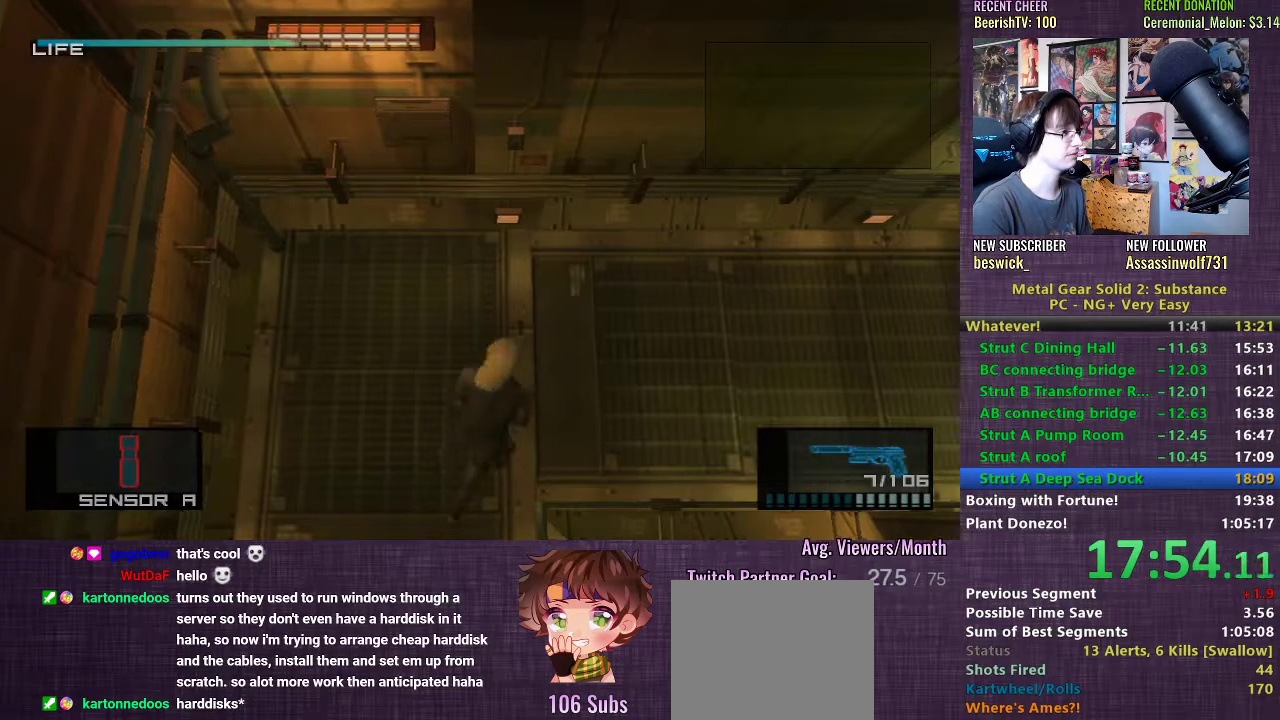
{"buttons": [], "left_stick": "right", "right_stick": "center", "events": []}
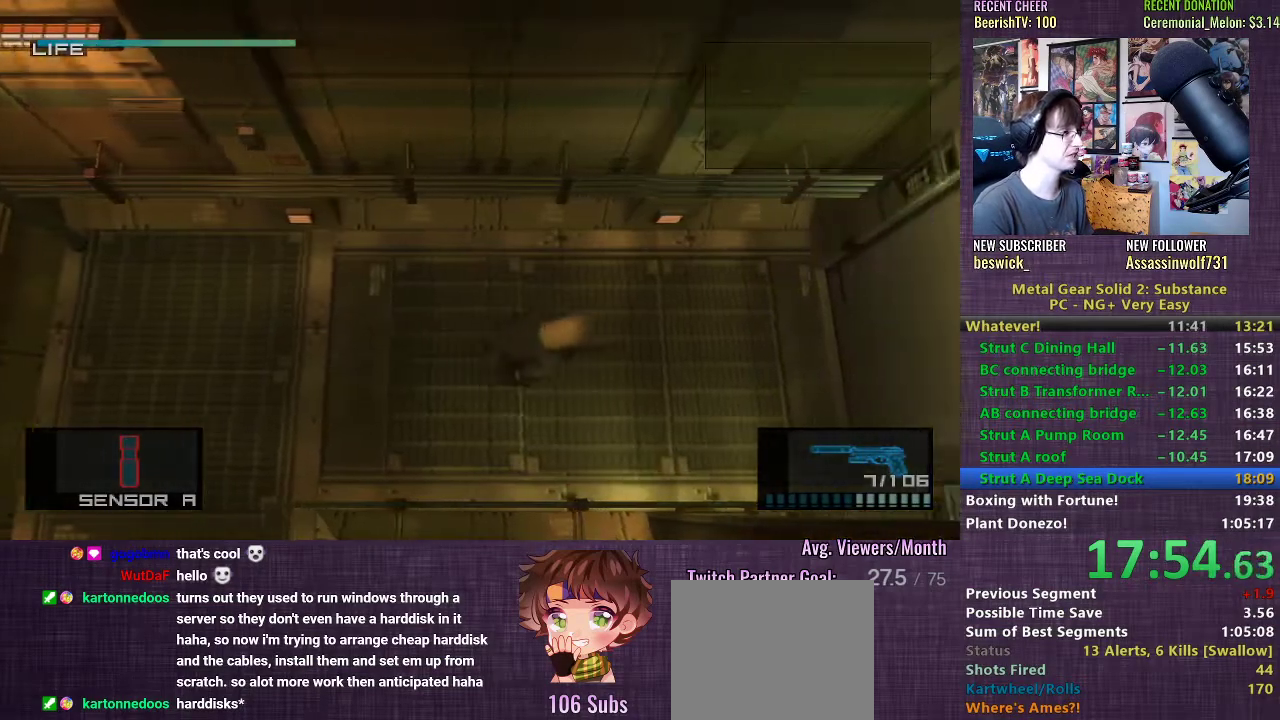
{"buttons": [], "left_stick": "right", "right_stick": "center", "events": []}
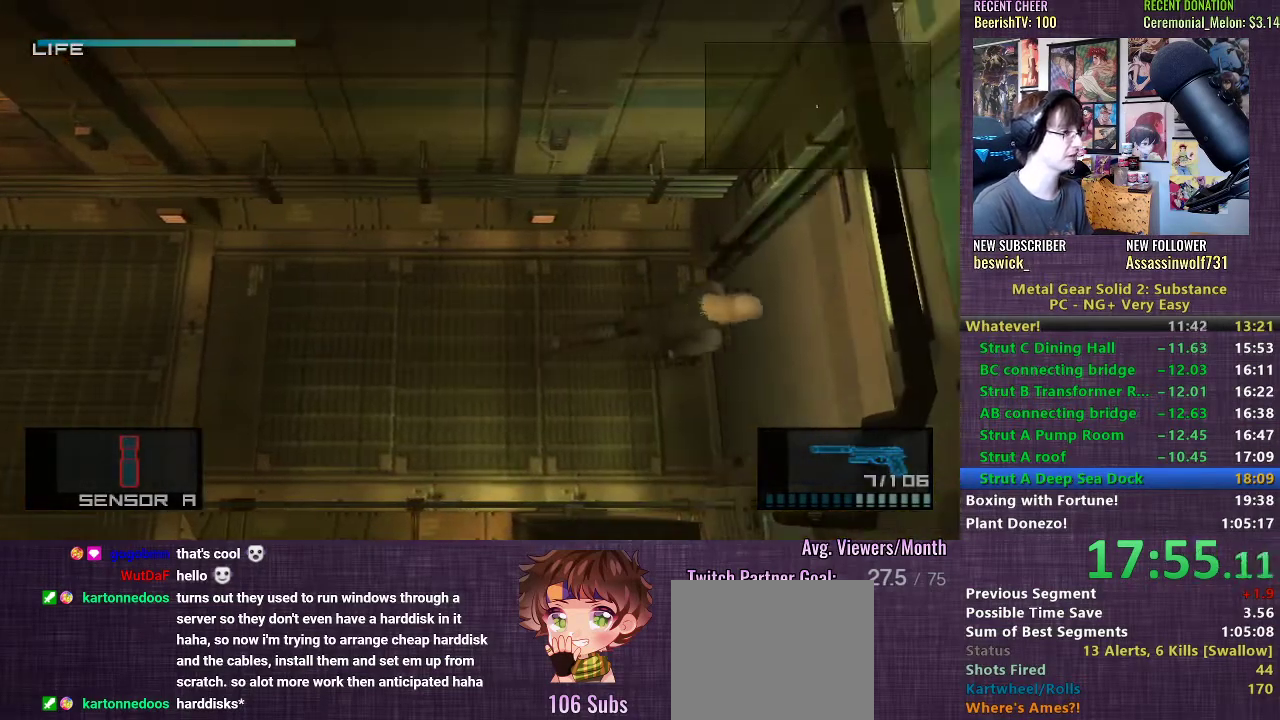
{"buttons": [], "left_stick": "center", "right_stick": "center", "events": [[350, "CROSS", "down"], [367, "left_stick", "center"], [433, "CROSS", "up"]]}
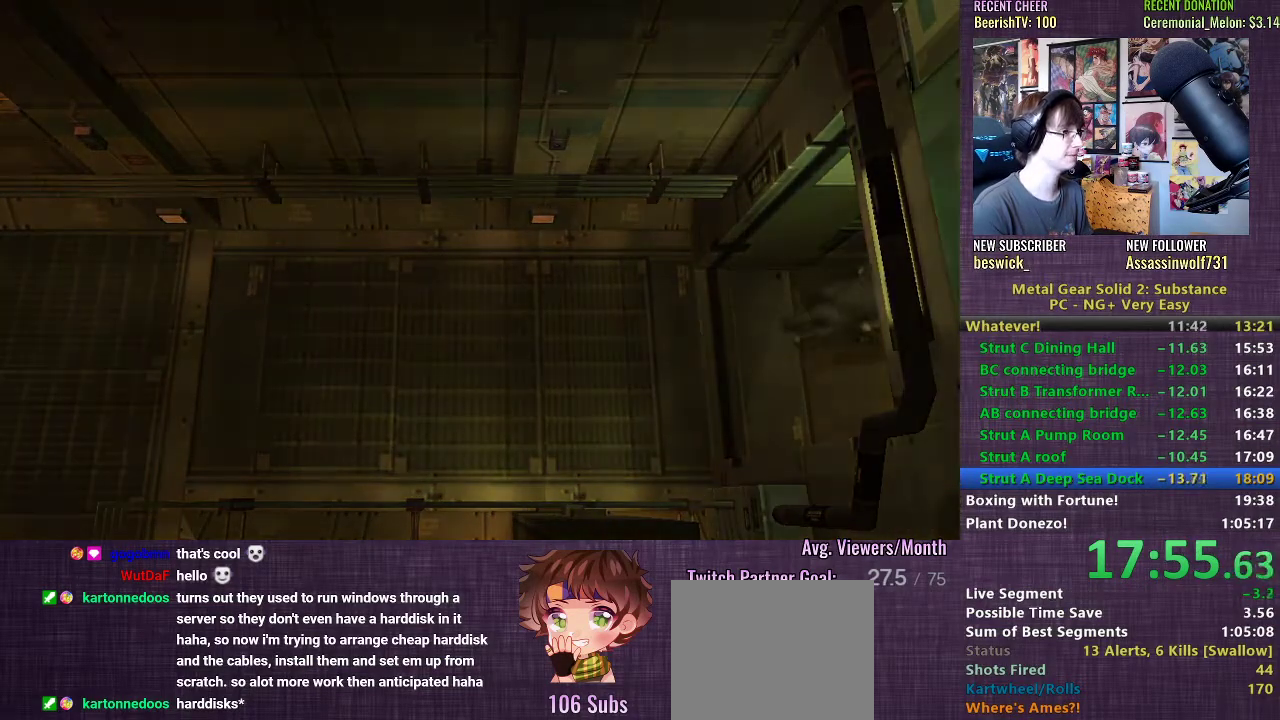
{"buttons": [], "left_stick": "center", "right_stick": "center", "events": [[50, "CROSS", "down"], [83, "CROSS", "up"], [217, "CROSS", "down"], [283, "CROSS", "up"], [417, "CROSS", "down"], [450, "CROSS", "up"]]}
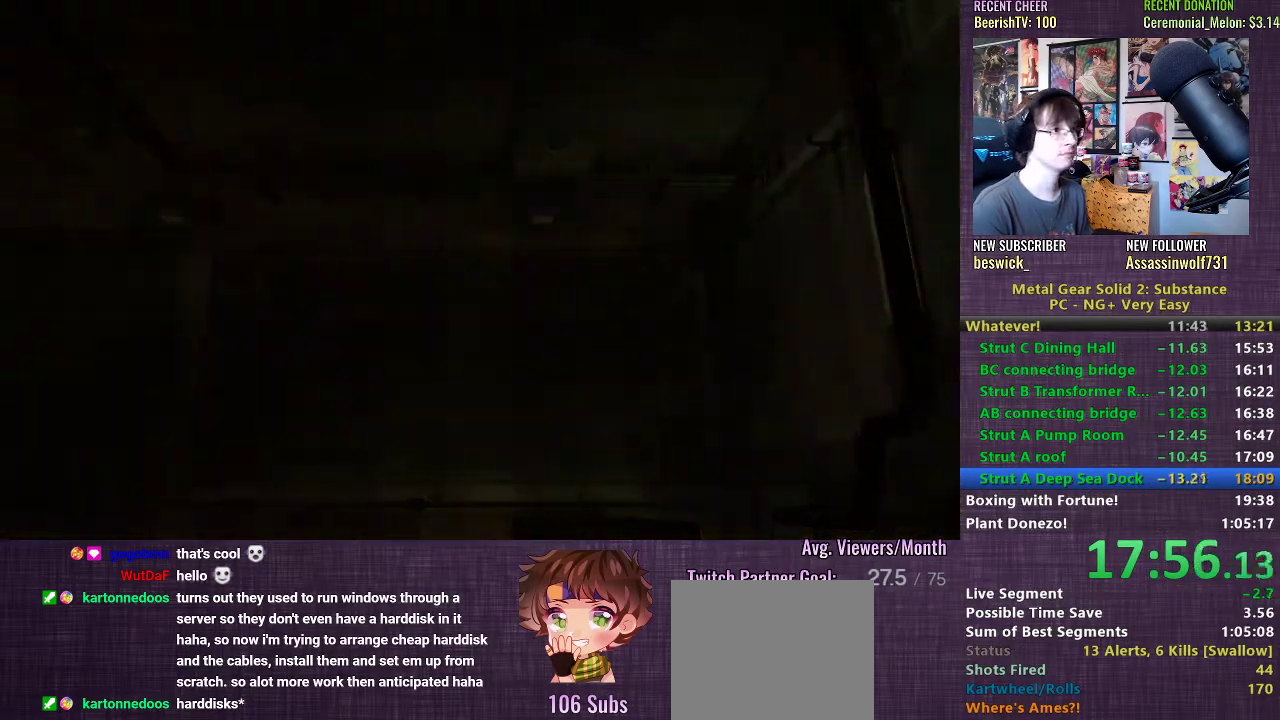
{"buttons": ["CROSS"], "left_stick": "center", "right_stick": "center", "events": [[67, "CROSS", "down"], [150, "CROSS", "up"], [233, "CROSS", "down"], [333, "CROSS", "up"], [433, "CROSS", "down"]]}
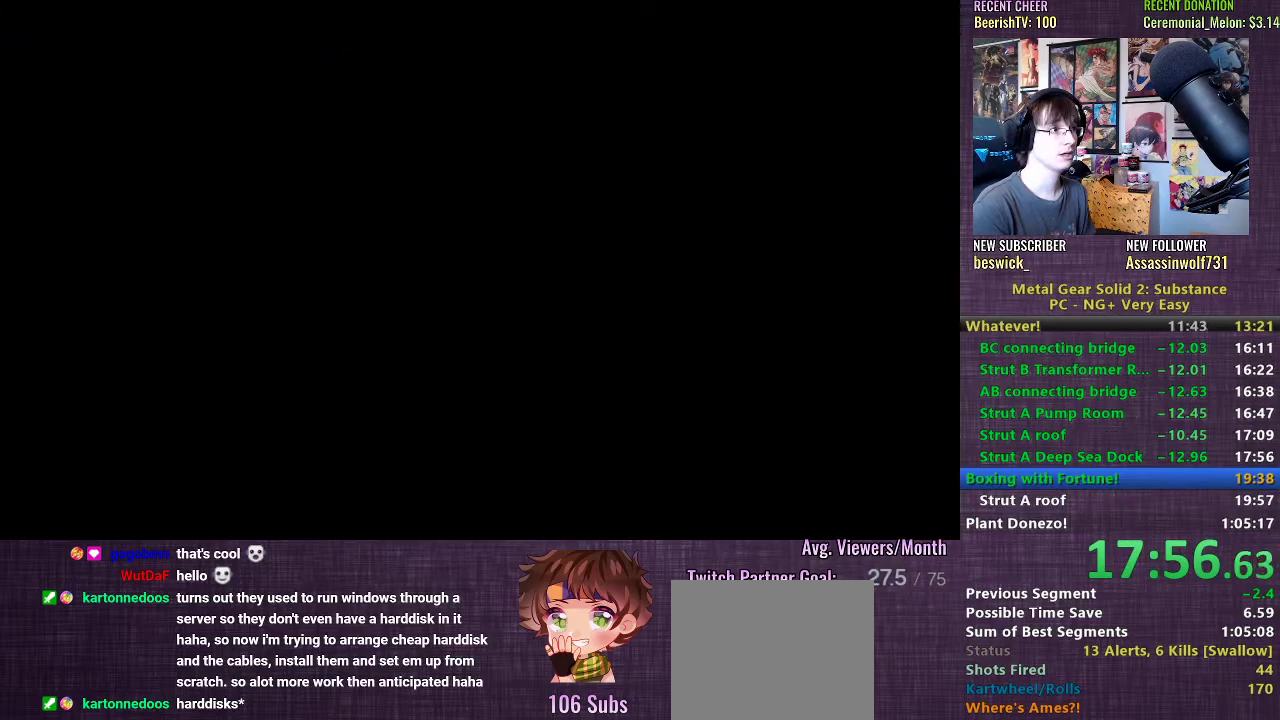
{"buttons": [], "left_stick": "center", "right_stick": "center", "events": [[17, "CROSS", "up"], [100, "CROSS", "down"], [183, "CROSS", "up"], [250, "CROSS", "down"], [317, "CROSS", "up"], [417, "CROSS", "down"], [500, "CROSS", "up"]]}
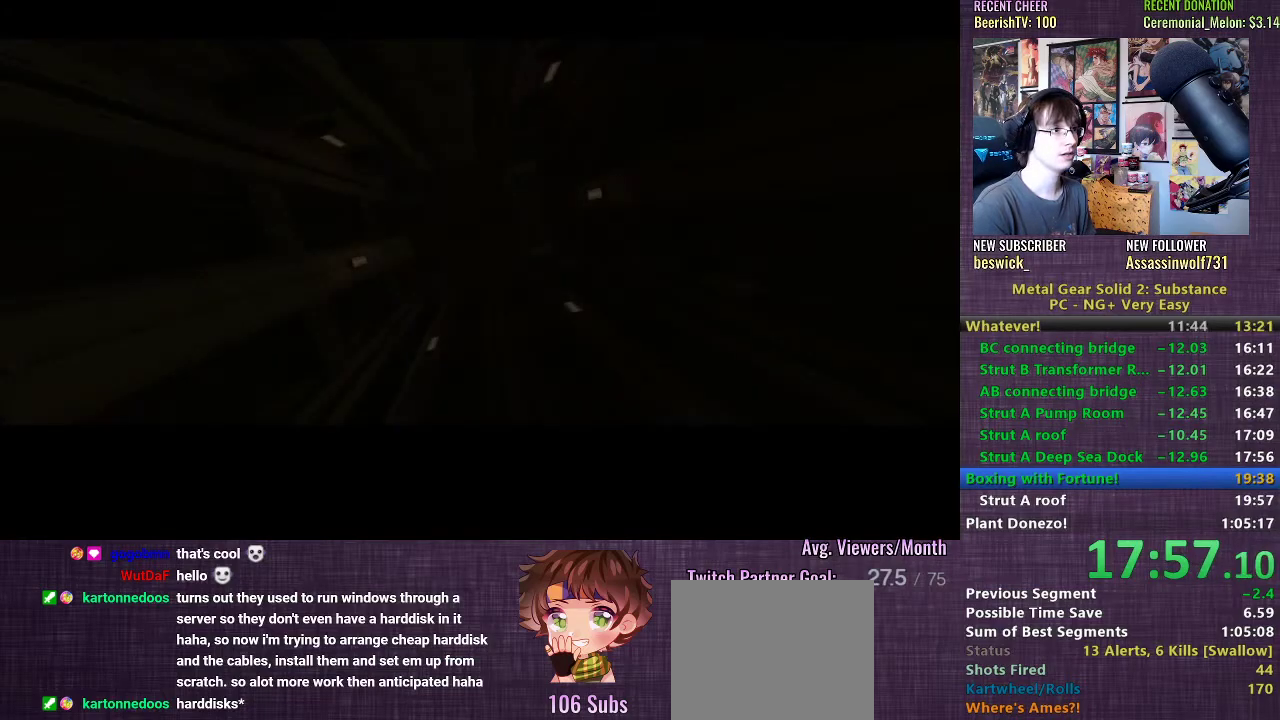
{"buttons": [], "left_stick": "center", "right_stick": "center", "events": [[83, "CROSS", "down"], [150, "CROSS", "up"], [233, "CROSS", "down"], [267, "CROSS", "up"]]}
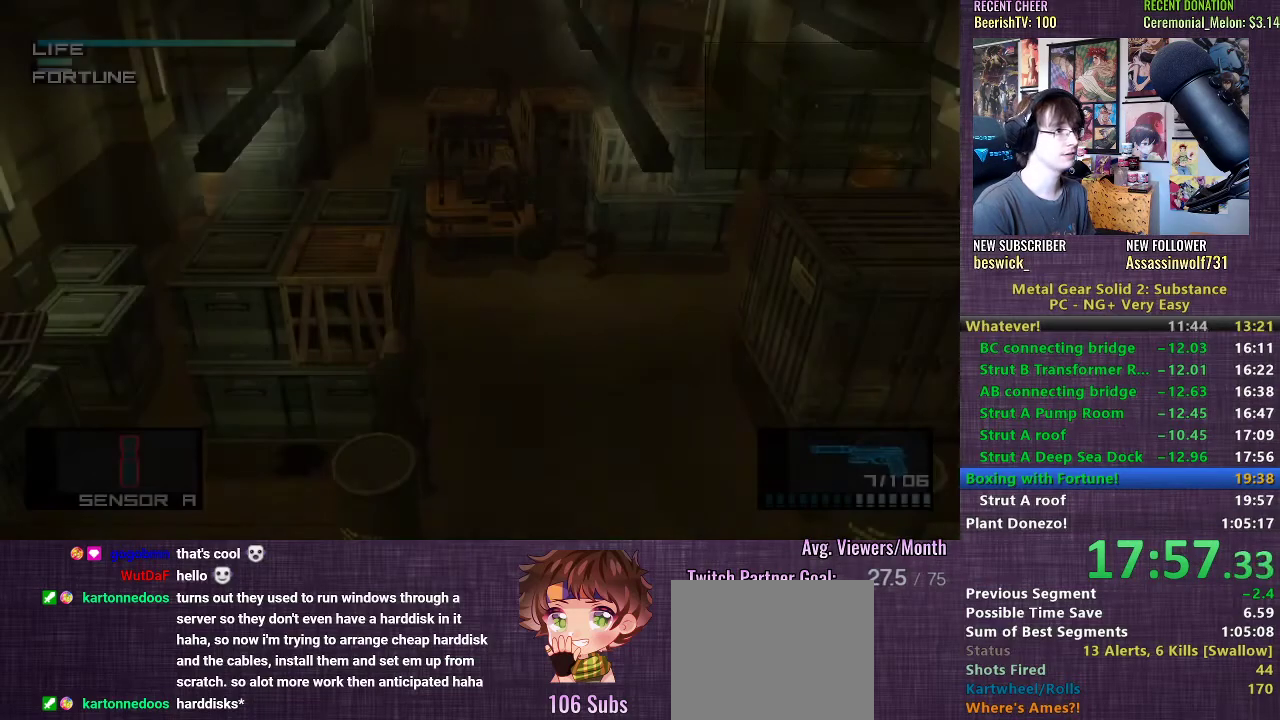
{"buttons": [], "left_stick": "center", "right_stick": "center", "events": [[317, "DPAD_RIGHT", "down"], [350, "DPAD_RIGHT", "up"]]}
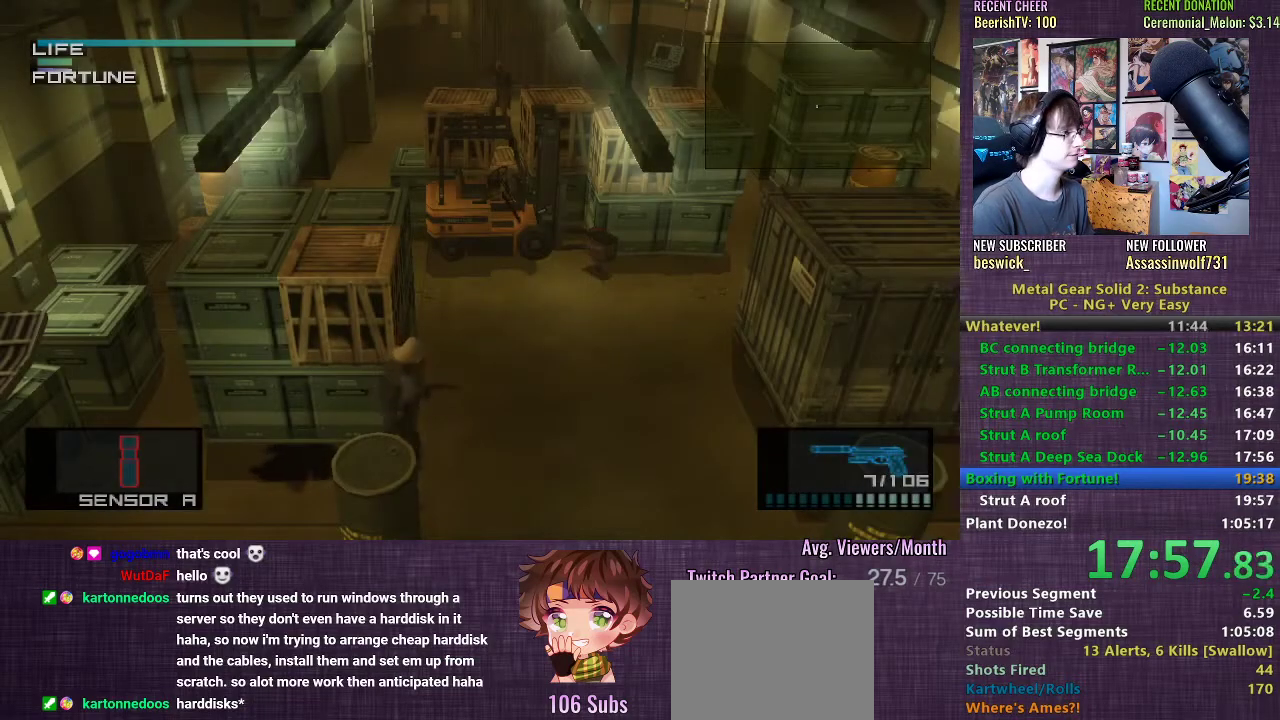
{"buttons": ["CIRCLE"], "left_stick": "center", "right_stick": "center", "events": [[17, "CIRCLE", "down"], [83, "CIRCLE", "up"], [417, "CIRCLE", "down"]]}
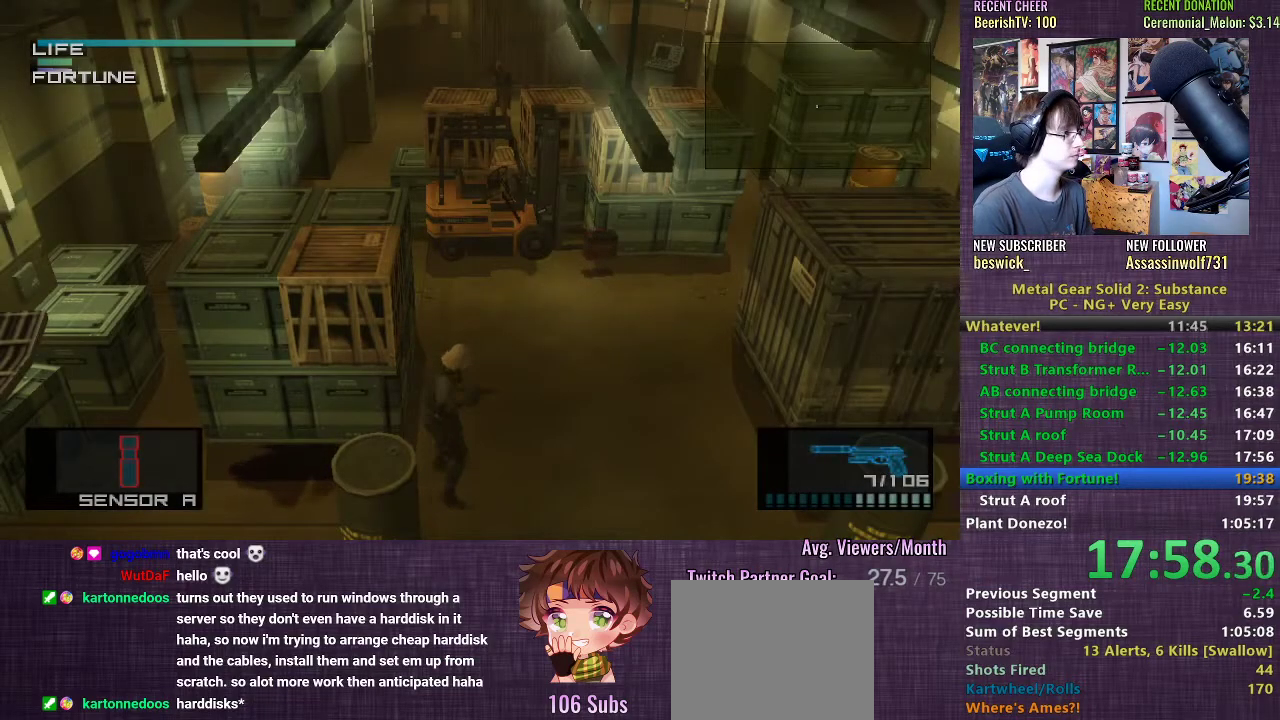
{"buttons": [], "left_stick": "center", "right_stick": "center", "events": [[17, "CIRCLE", "up"], [333, "CIRCLE", "down"], [433, "CIRCLE", "up"]]}
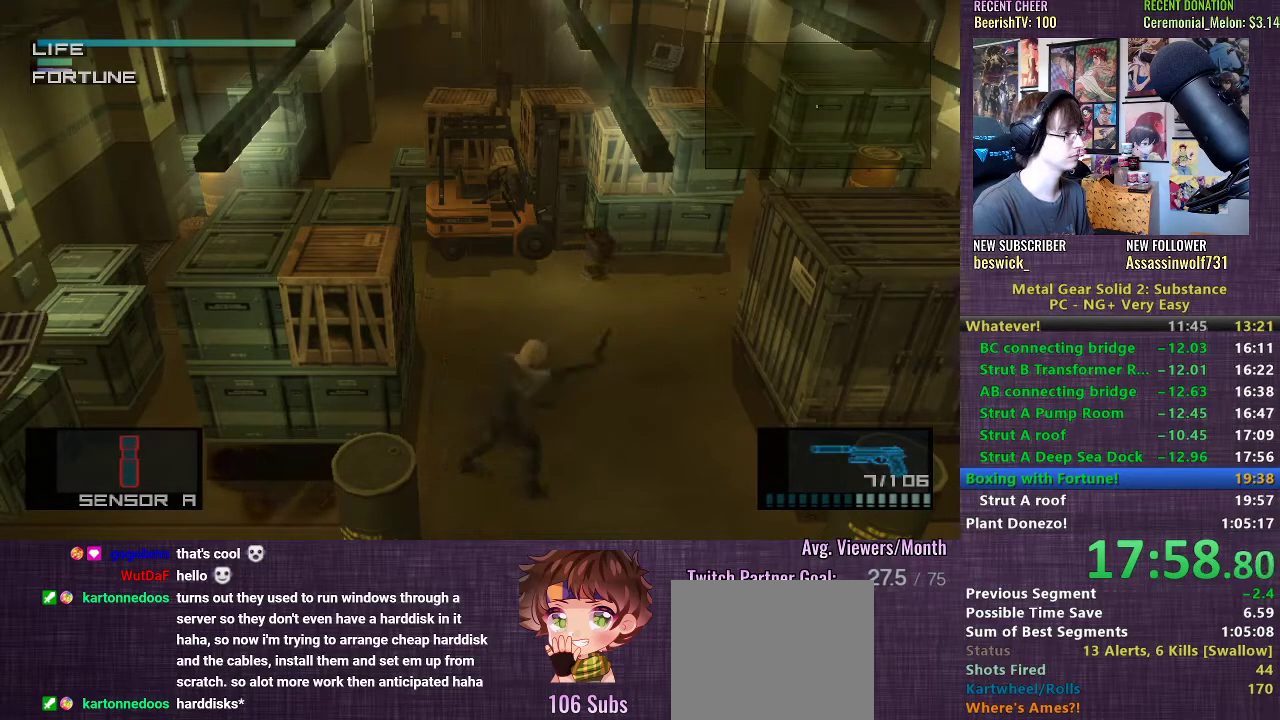
{"buttons": [], "left_stick": "center", "right_stick": "center", "events": [[217, "DPAD_UP", "down"], [283, "DPAD_UP", "up"], [417, "CROSS", "down"], [483, "CROSS", "up"]]}